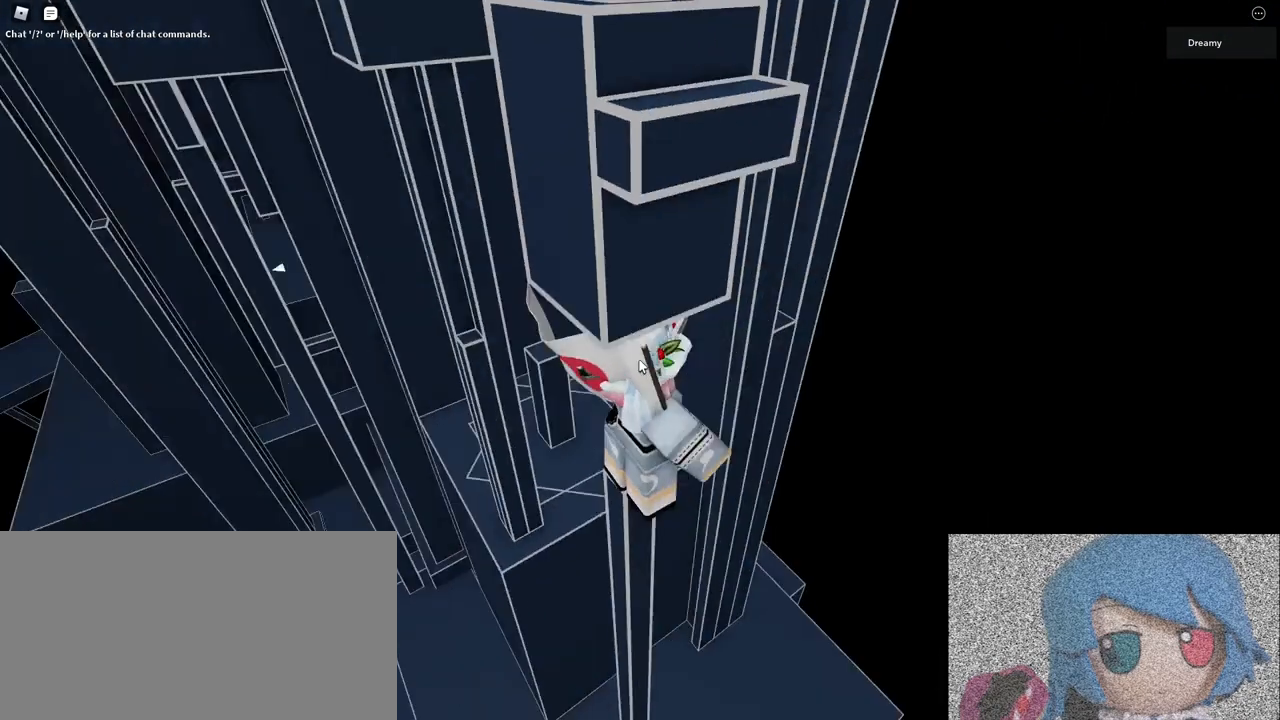
Gameplay with keyboard and mouse; each line is a JSON object with the keys and mouse buttons held at the frame after it. "events" lists presses ("down") and releases ("up") of "a", "ctrl", "d", "e", "q", "s", "shift", "space", "w", "mouse_left", "mouse_wheel", "mouse_right", "mouse_mb4" and "mouse_mb5" between this image and that frame as [ms after this image, input, new state], when the widget could be followed in between. "mouse_left", "mouse_wheel", "mouse_right", "mouse_mb4", "mouse_mb5" = the "left", "wheel", "right", "mb4", "mb5" buttons of the "mouse" list. No other keys are recorded. "wheel" means that the mouse wheel is clicked or scrolled. Mouse movement is not recorded.
{"keys": ["s"], "mouse": ["right"], "events": [[433, "s", "down"]]}
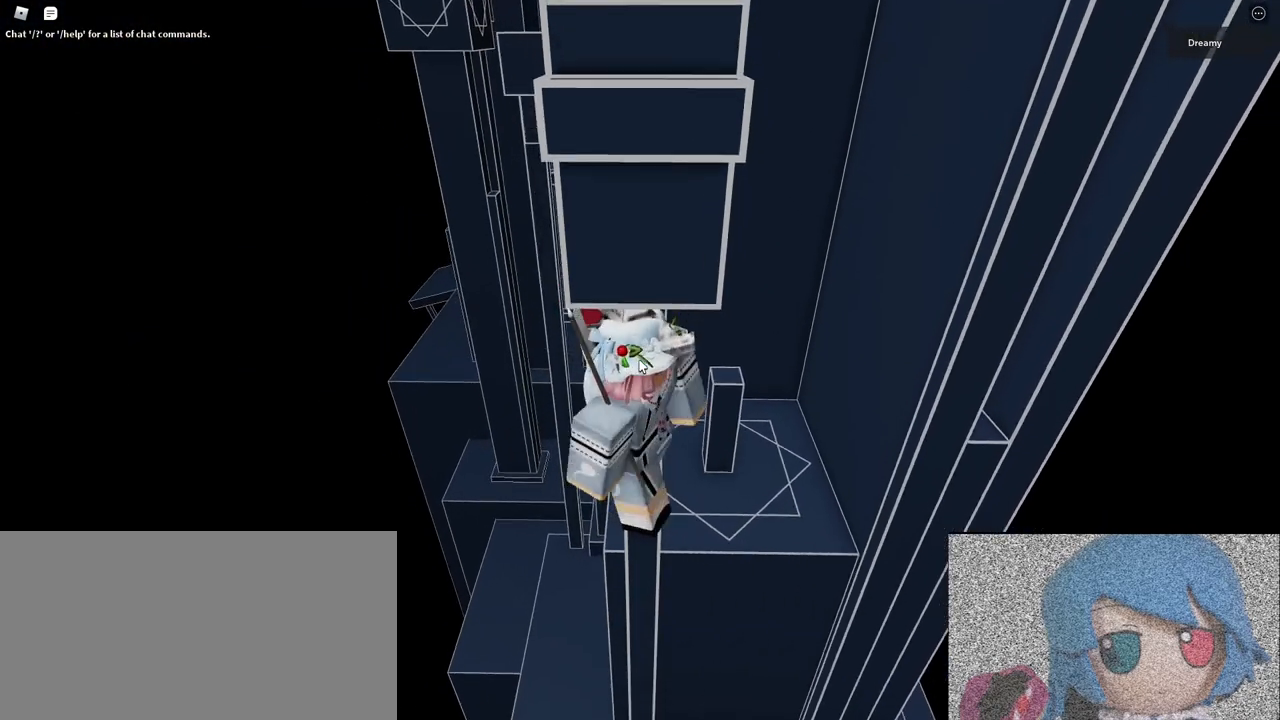
{"keys": ["w"], "mouse": ["right"], "events": [[50, "space", "down"], [100, "w", "down"], [117, "shift", "down"], [133, "s", "up"], [150, "space", "up"], [267, "shift", "up"]]}
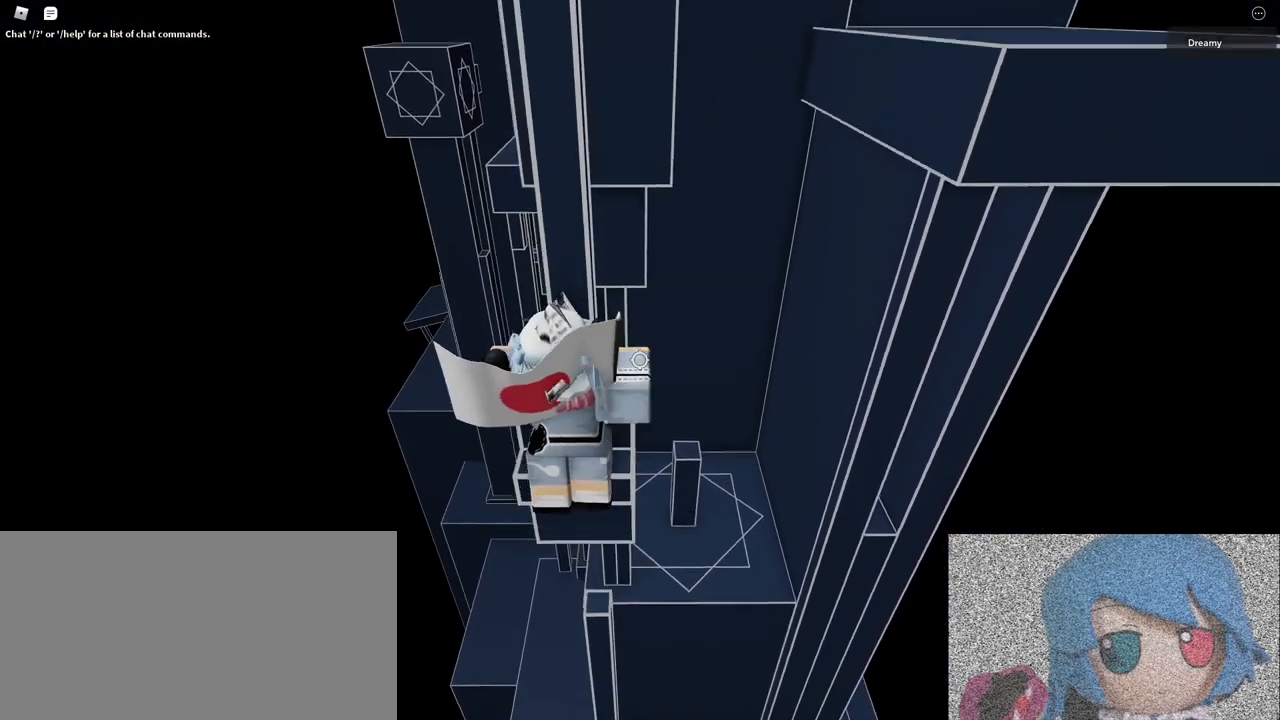
{"keys": [], "mouse": [], "events": [[67, "w", "up"], [217, "w", "down"], [233, "d", "down"], [317, "w", "up"], [333, "d", "up"], [483, "mouse_right", "up"]]}
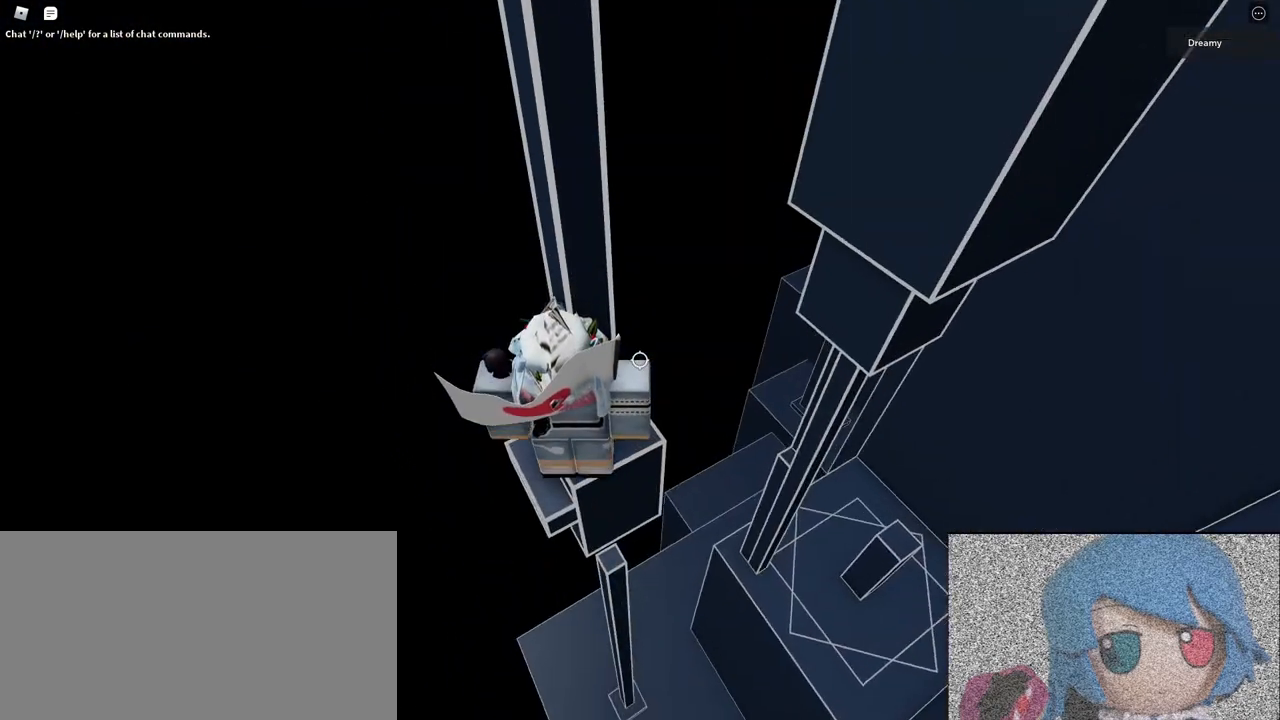
{"keys": [], "mouse": ["right"], "events": [[17, "d", "down"], [33, "w", "down"], [133, "d", "up"], [133, "w", "up"], [267, "mouse_right", "down"], [333, "d", "down"], [350, "w", "down"], [383, "d", "up"], [417, "w", "up"]]}
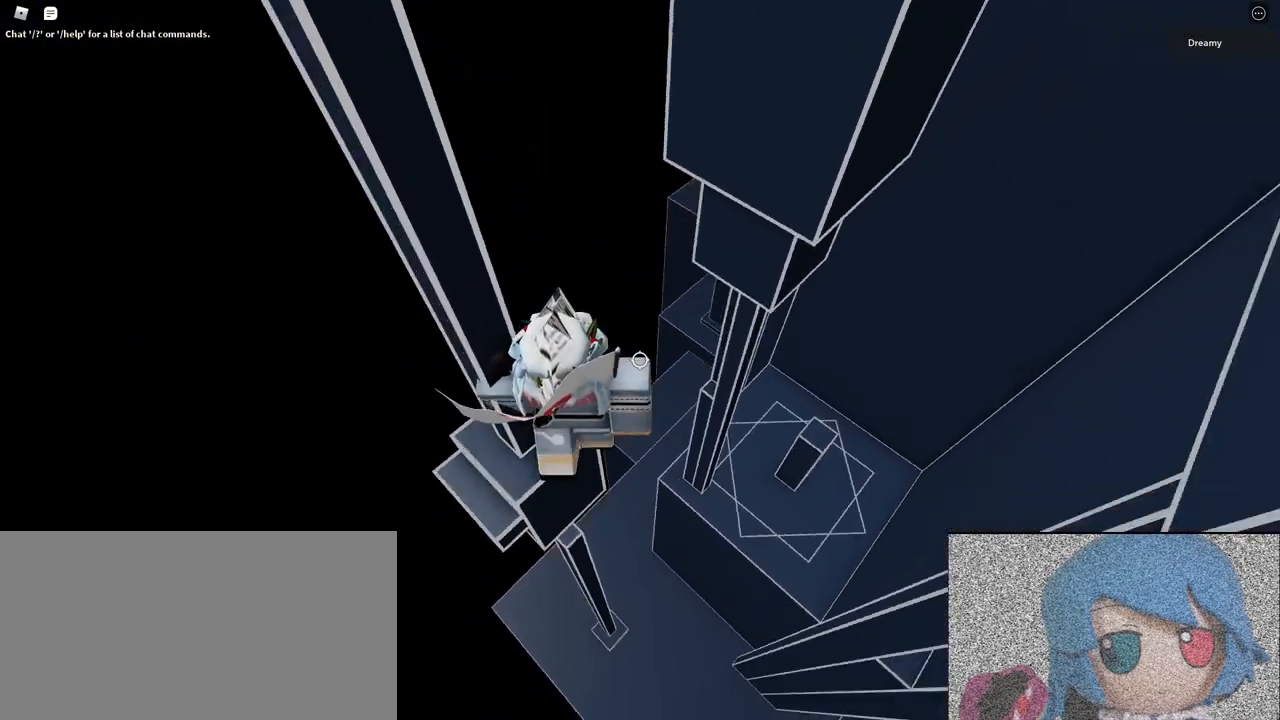
{"keys": [], "mouse": ["right"], "events": [[200, "w", "down"], [217, "d", "down"], [250, "d", "up"], [250, "w", "up"]]}
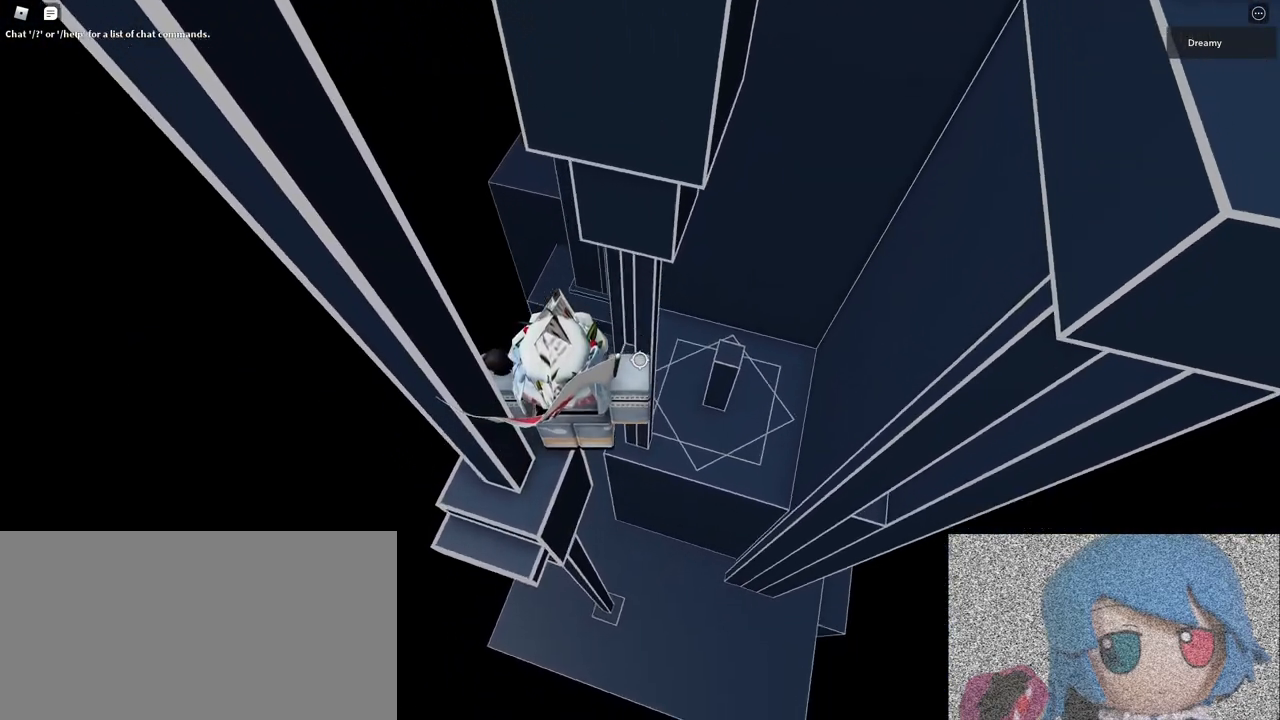
{"keys": [], "mouse": ["right"], "events": []}
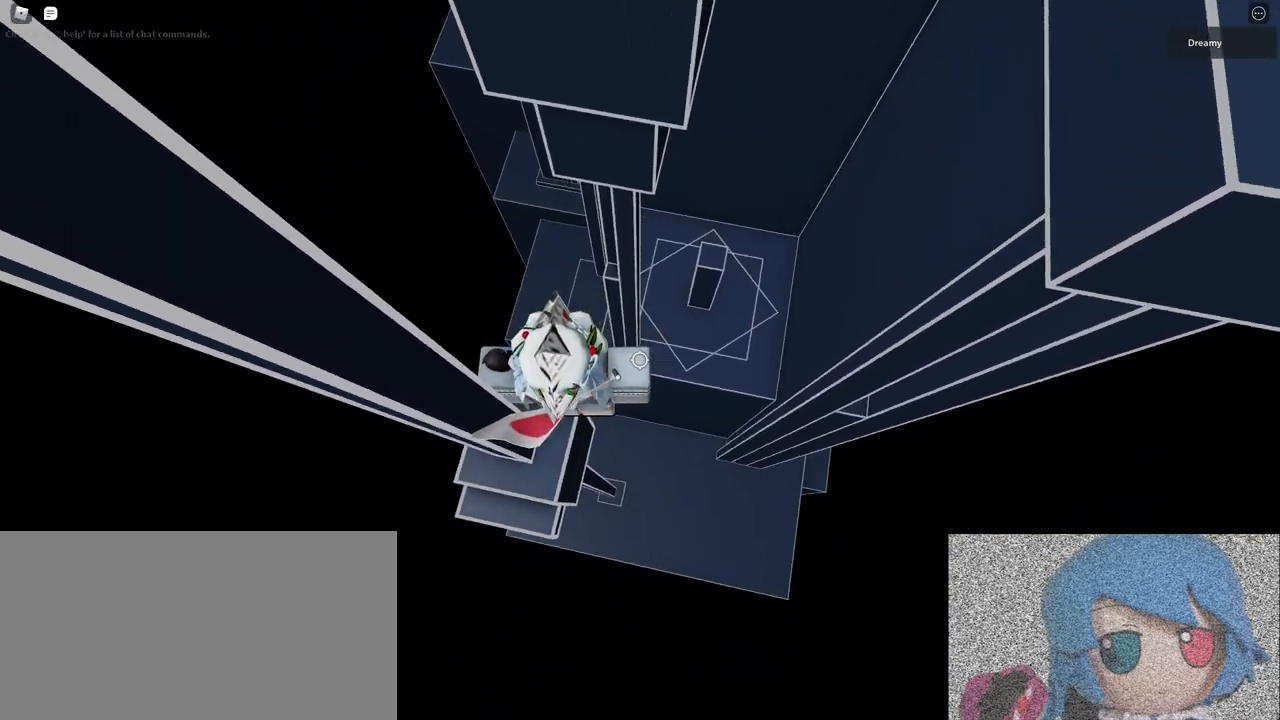
{"keys": [], "mouse": ["right"], "events": [[67, "space", "down"], [133, "space", "up"], [183, "mouse_right", "up"], [250, "shift", "down"], [300, "shift", "up"], [350, "mouse_right", "down"]]}
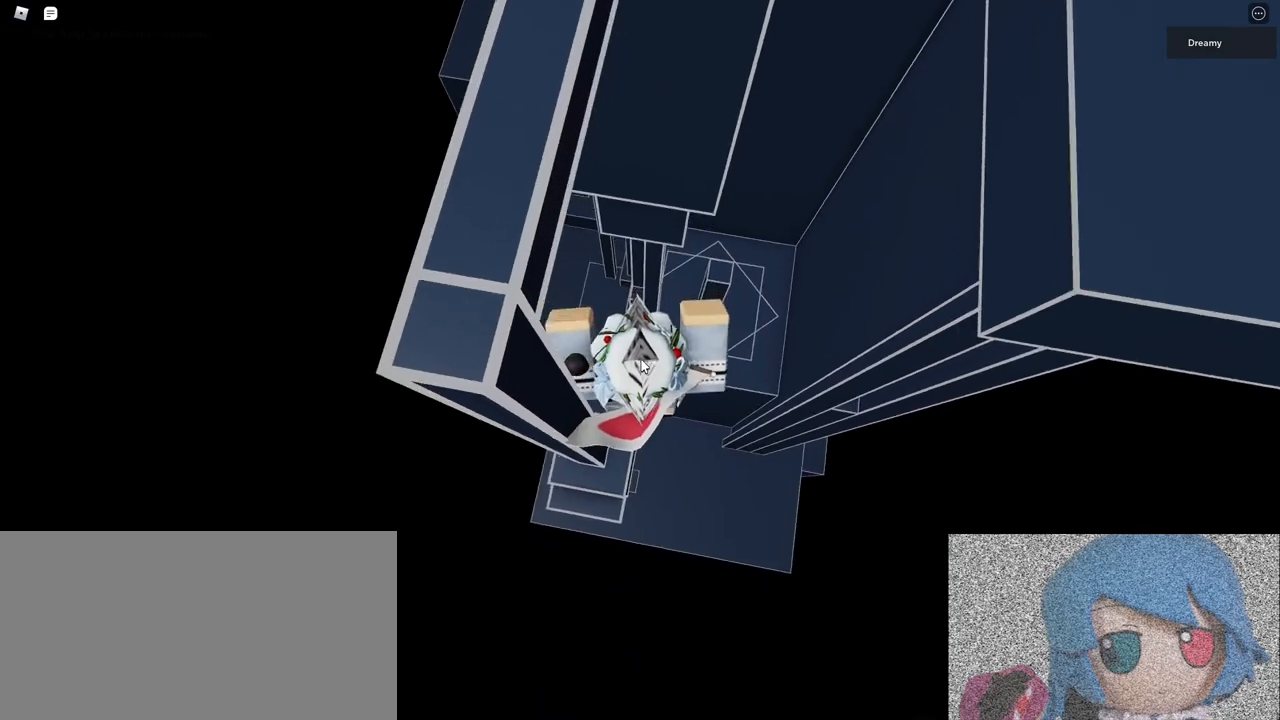
{"keys": ["d", "space"], "mouse": ["right"], "events": [[233, "d", "down"], [350, "space", "down"]]}
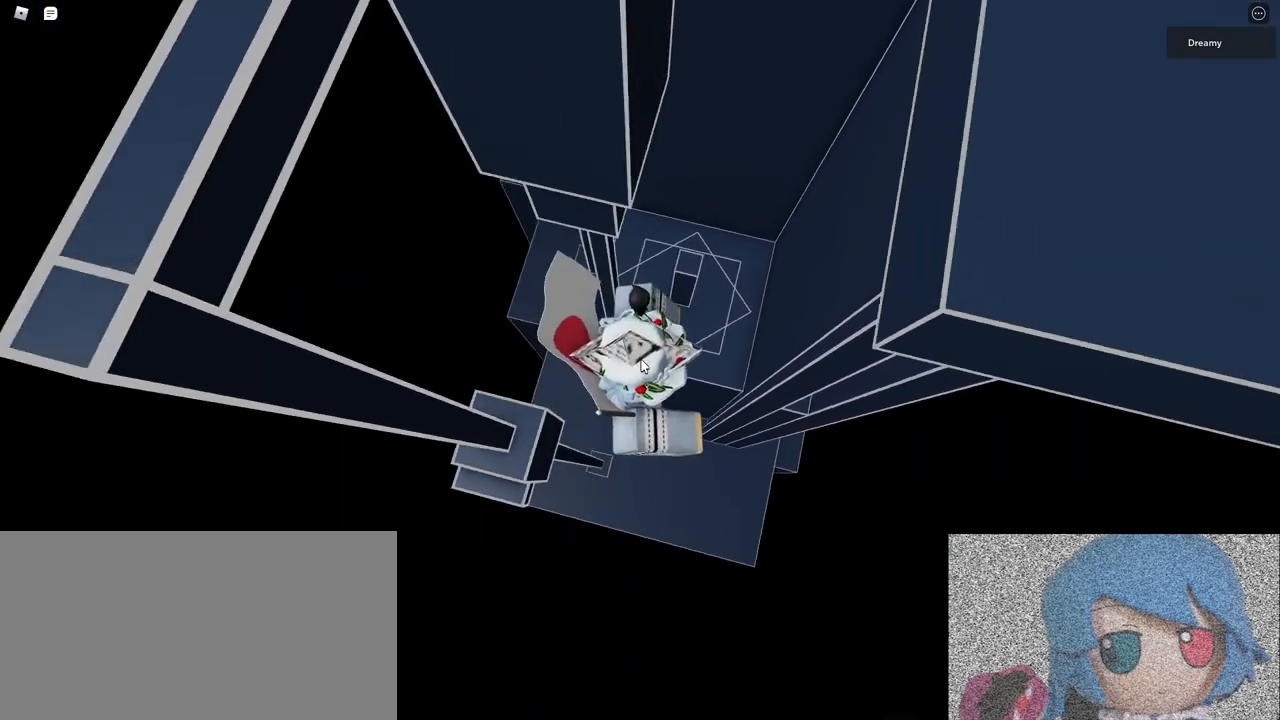
{"keys": ["d"], "mouse": ["right"], "events": [[17, "shift", "down"], [83, "space", "up"], [117, "shift", "up"]]}
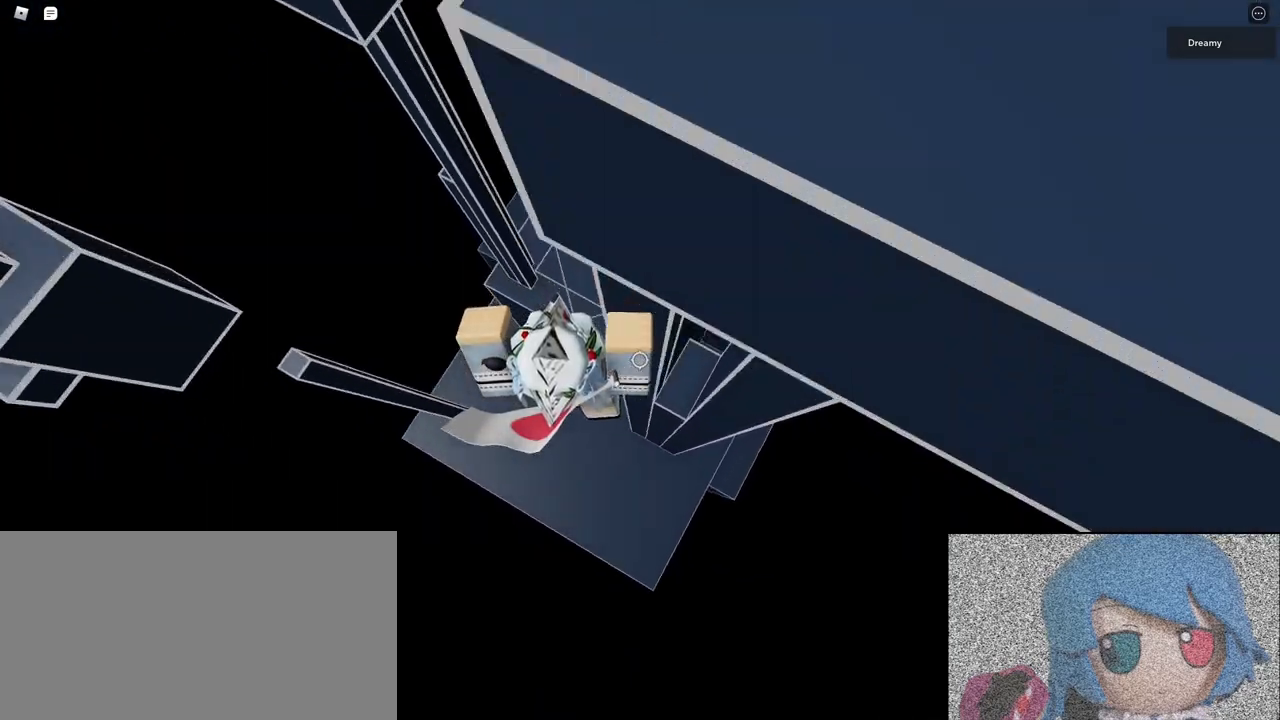
{"keys": [], "mouse": ["right"], "events": [[400, "d", "up"]]}
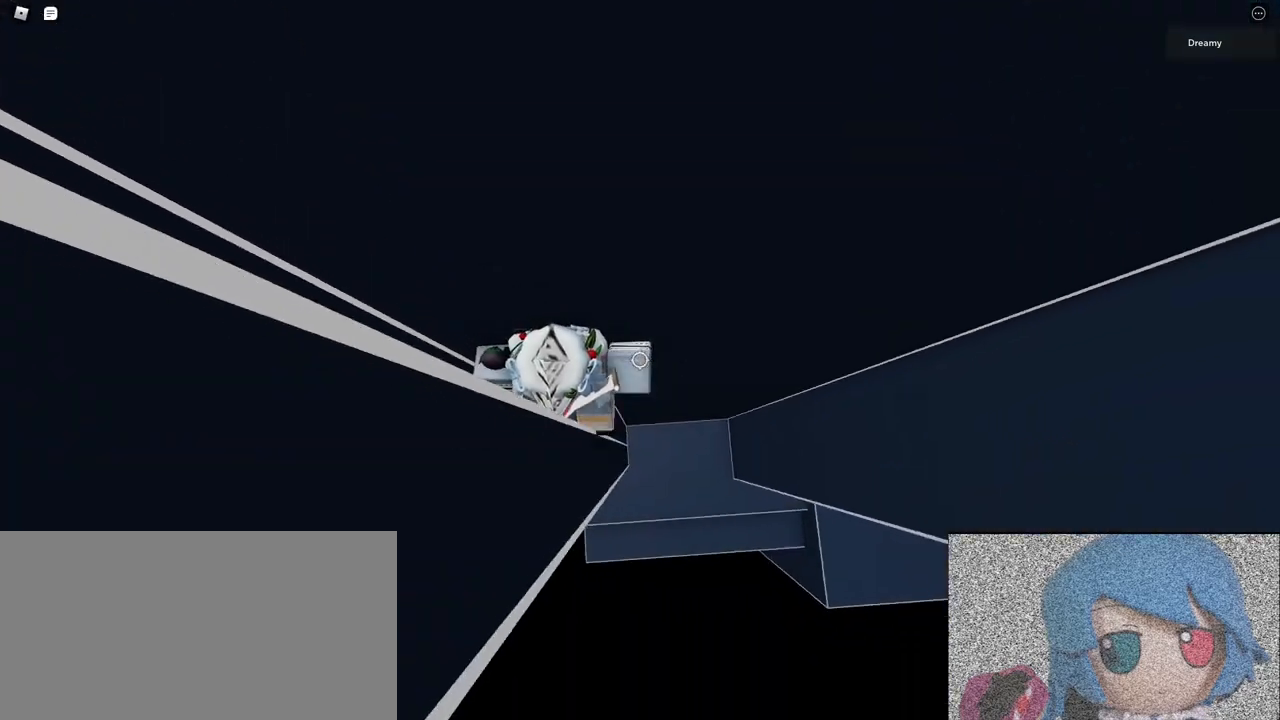
{"keys": [], "mouse": ["wheel", "right"], "events": [[500, "mouse_wheel", "down"]]}
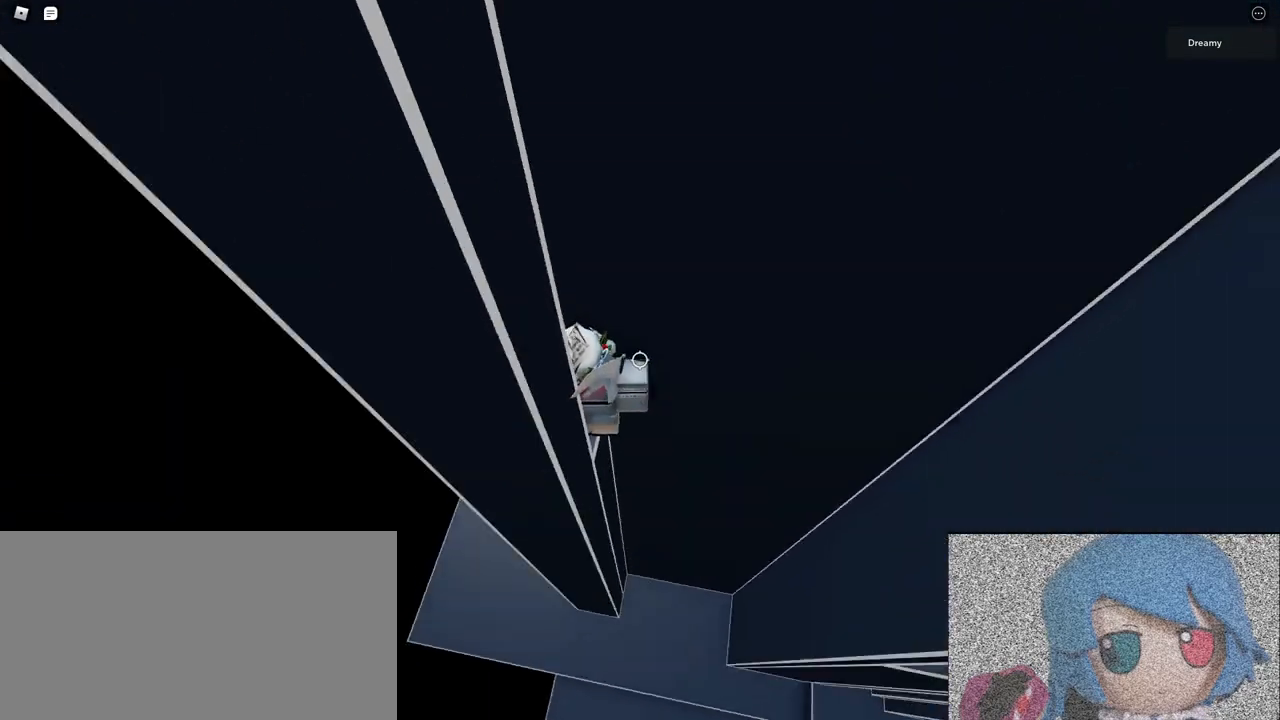
{"keys": [], "mouse": ["right"], "events": [[17, "mouse_wheel", "up"], [283, "mouse_wheel", "down"], [333, "mouse_wheel", "up"]]}
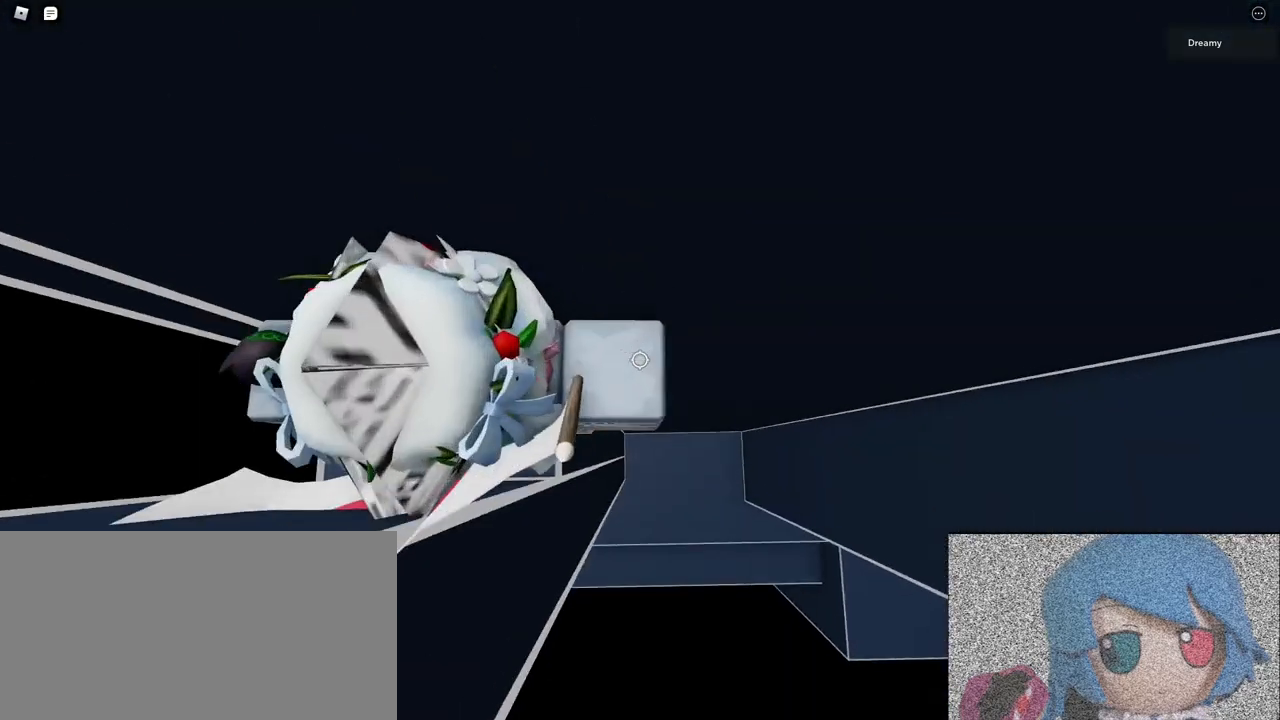
{"keys": [], "mouse": ["right"], "events": [[217, "mouse_wheel", "down"], [233, "mouse_wheel", "up"], [383, "d", "down"], [383, "s", "down"], [400, "d", "up"], [417, "s", "up"]]}
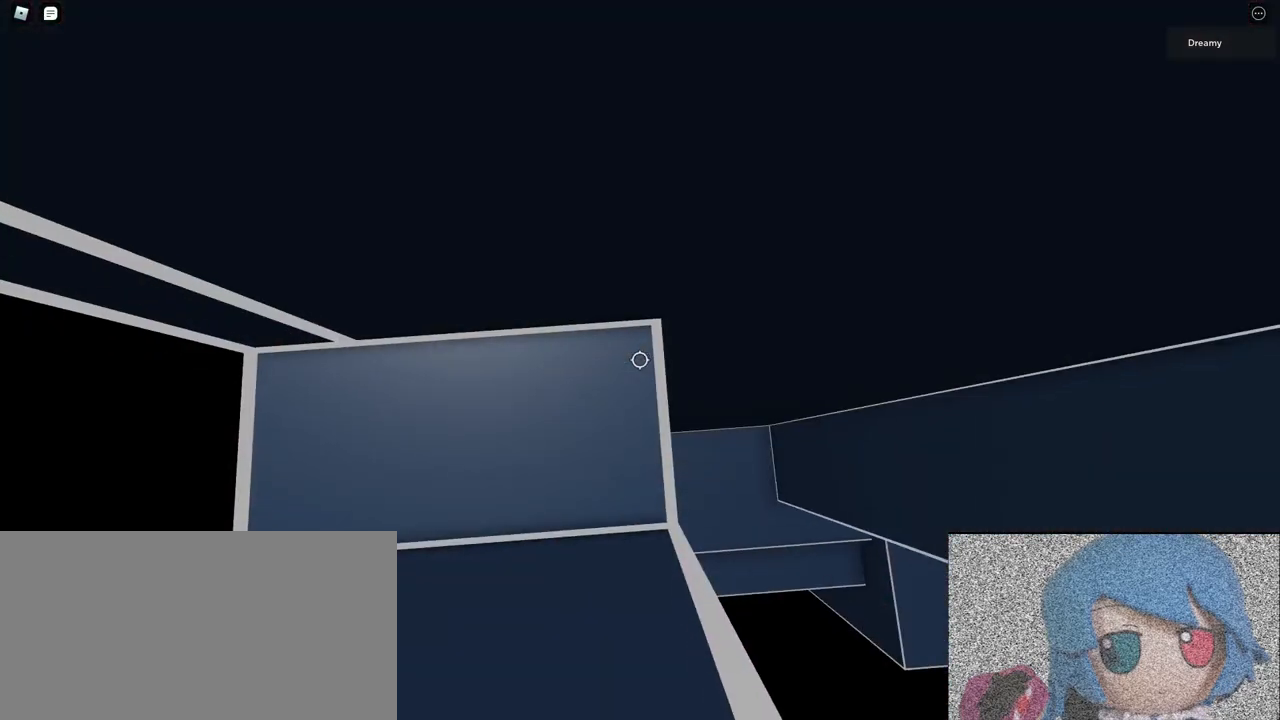
{"keys": ["s"], "mouse": ["right"], "events": [[100, "d", "down"], [100, "s", "down"], [150, "d", "up"], [167, "s", "up"], [467, "d", "down"], [467, "s", "down"], [500, "d", "up"]]}
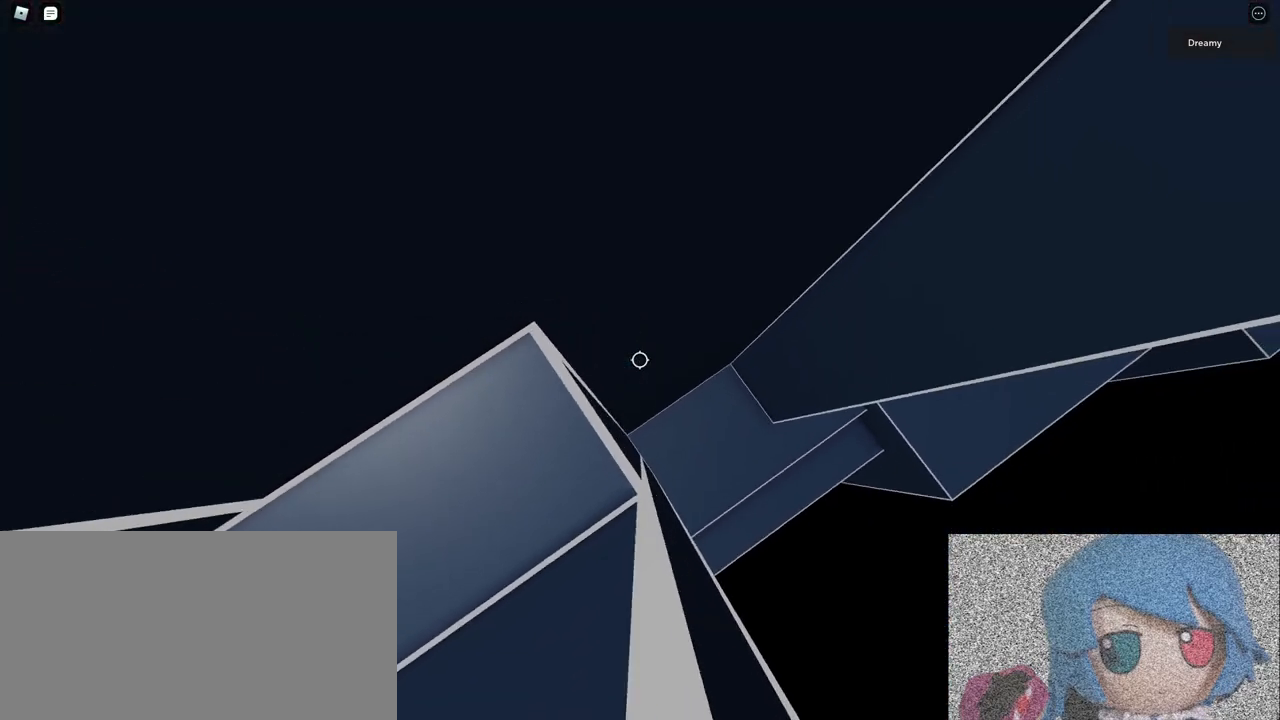
{"keys": [], "mouse": ["right"], "events": [[33, "s", "up"], [233, "mouse_wheel", "down"], [367, "mouse_wheel", "up"], [367, "s", "down"], [400, "s", "up"]]}
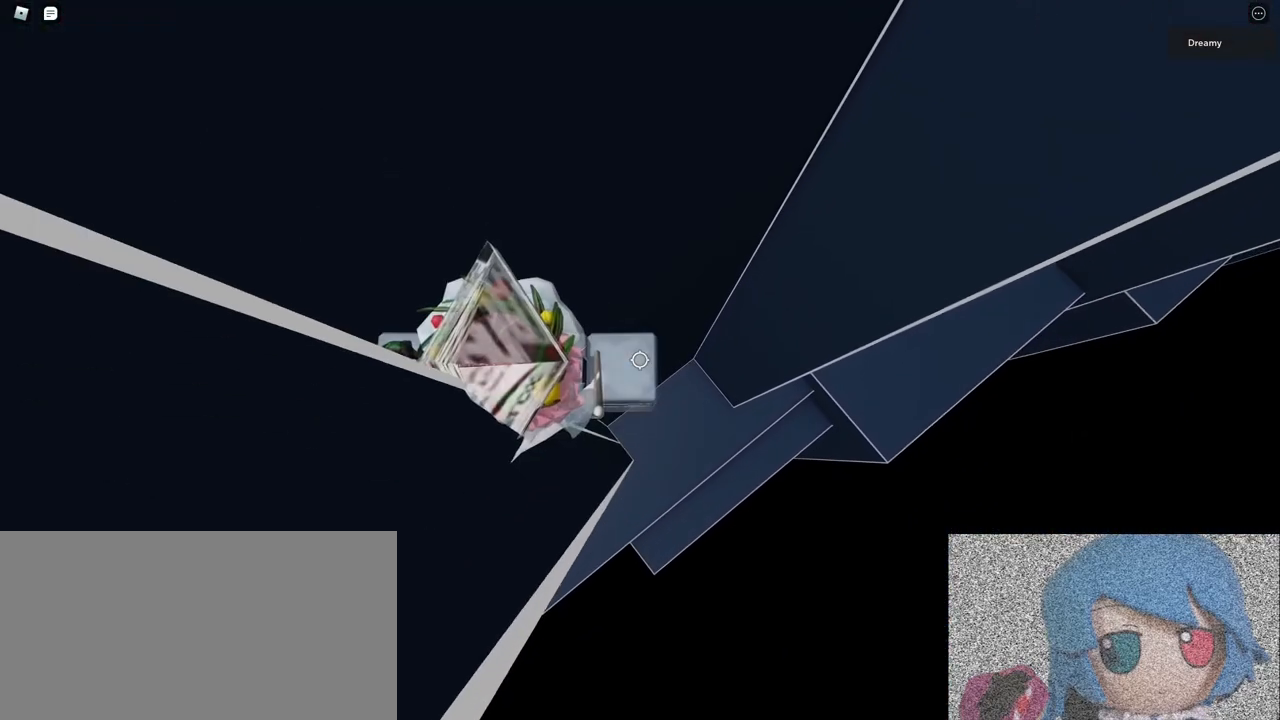
{"keys": ["d", "space"], "mouse": ["right"], "events": [[167, "d", "down"], [283, "space", "down"]]}
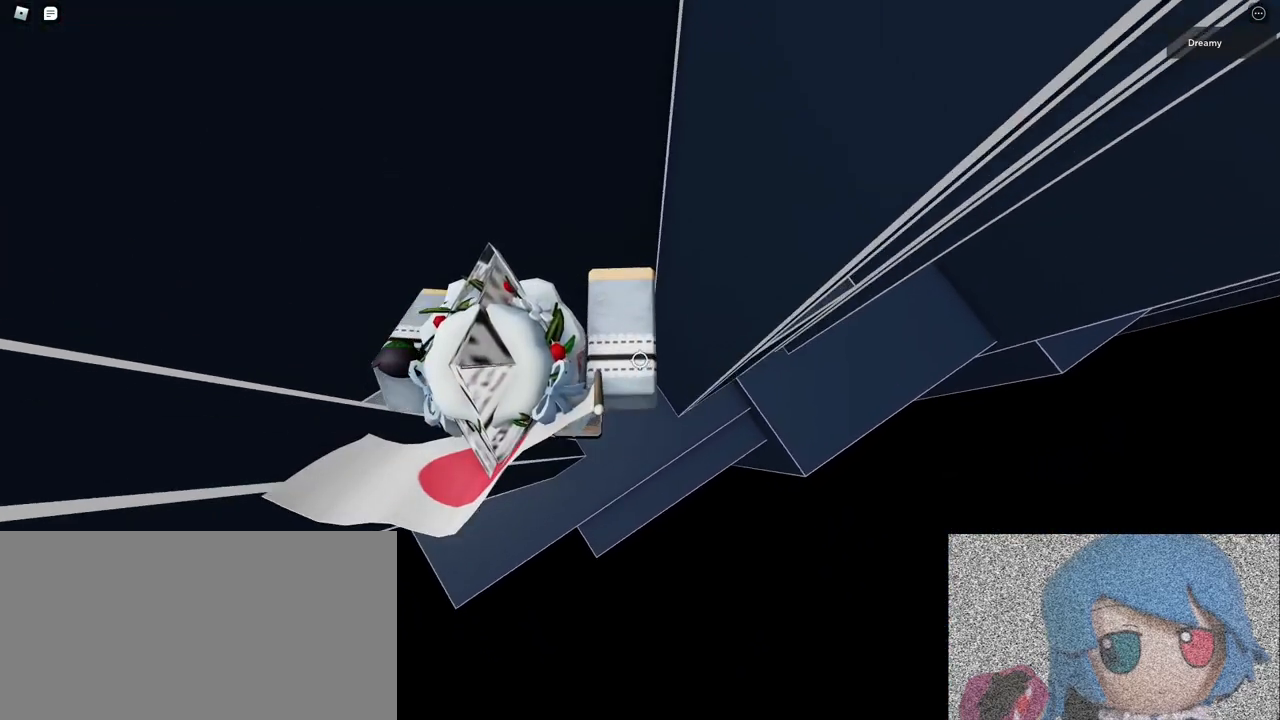
{"keys": ["d", "space"], "mouse": ["right"], "events": []}
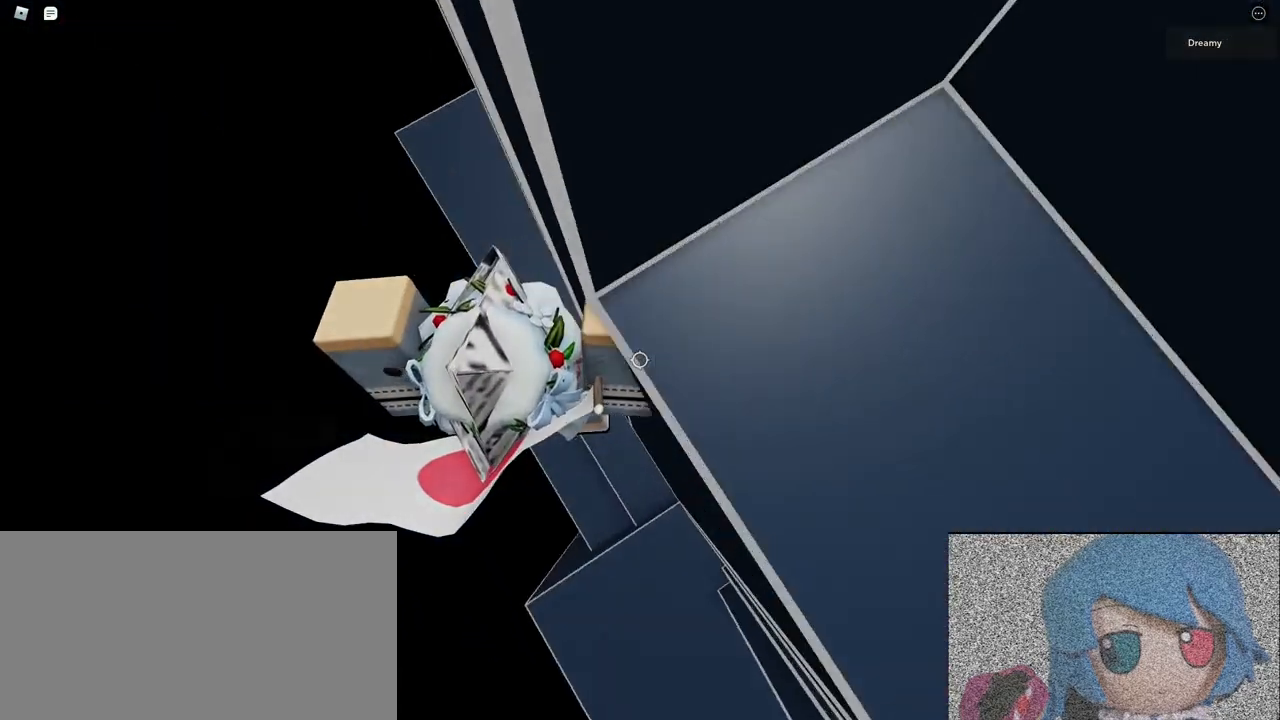
{"keys": [], "mouse": [], "events": [[317, "space", "up"], [350, "d", "up"], [383, "mouse_right", "up"]]}